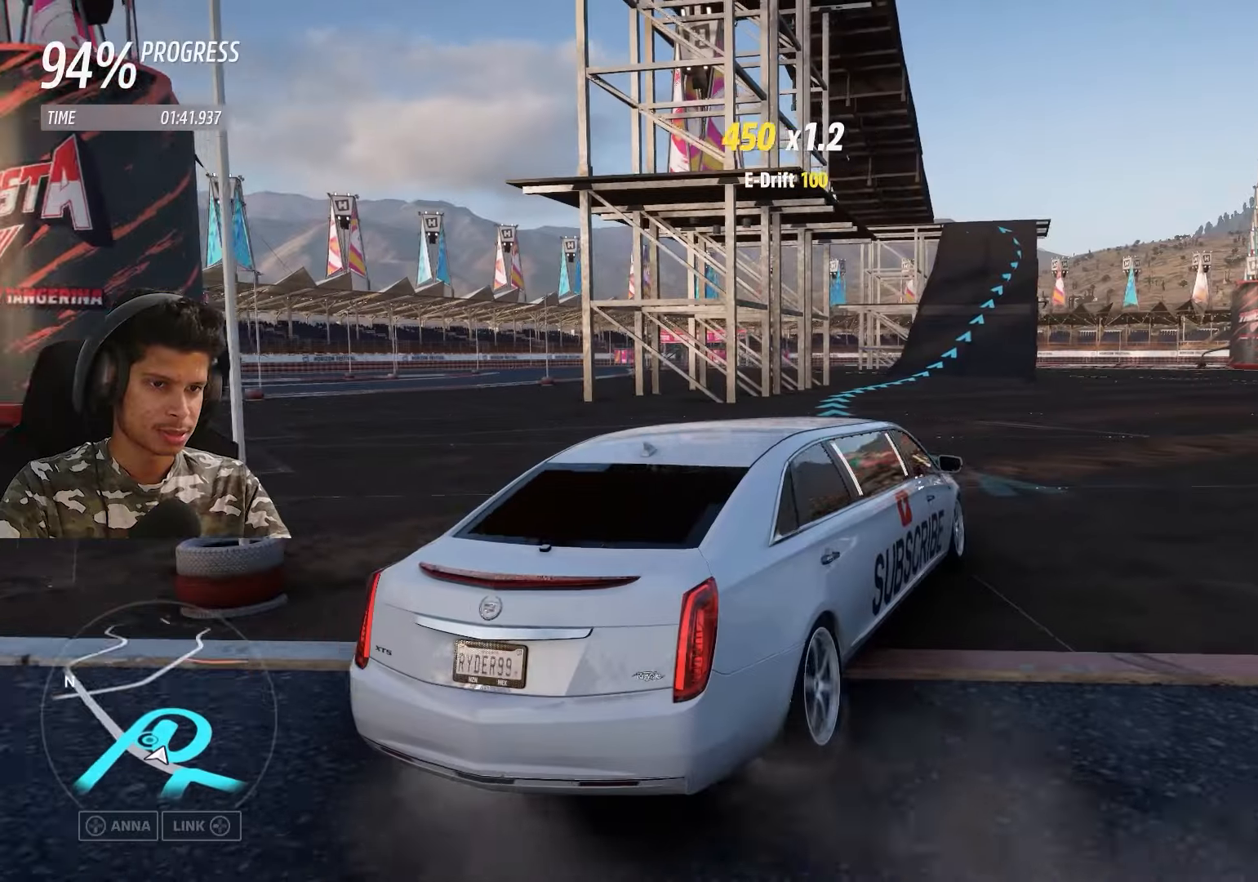
Gameplay with a controller (Xbox layout); each line is a JSON object with the inputs held at the frame after it. "events" lists button and stick changes between this image and that frame as [ms after this image, input, new state], when the widget could be followed in between.
{"buttons": ["R2"], "left_stick": "down-left", "right_stick": "center", "events": [[183, "left_stick", "down-left"]]}
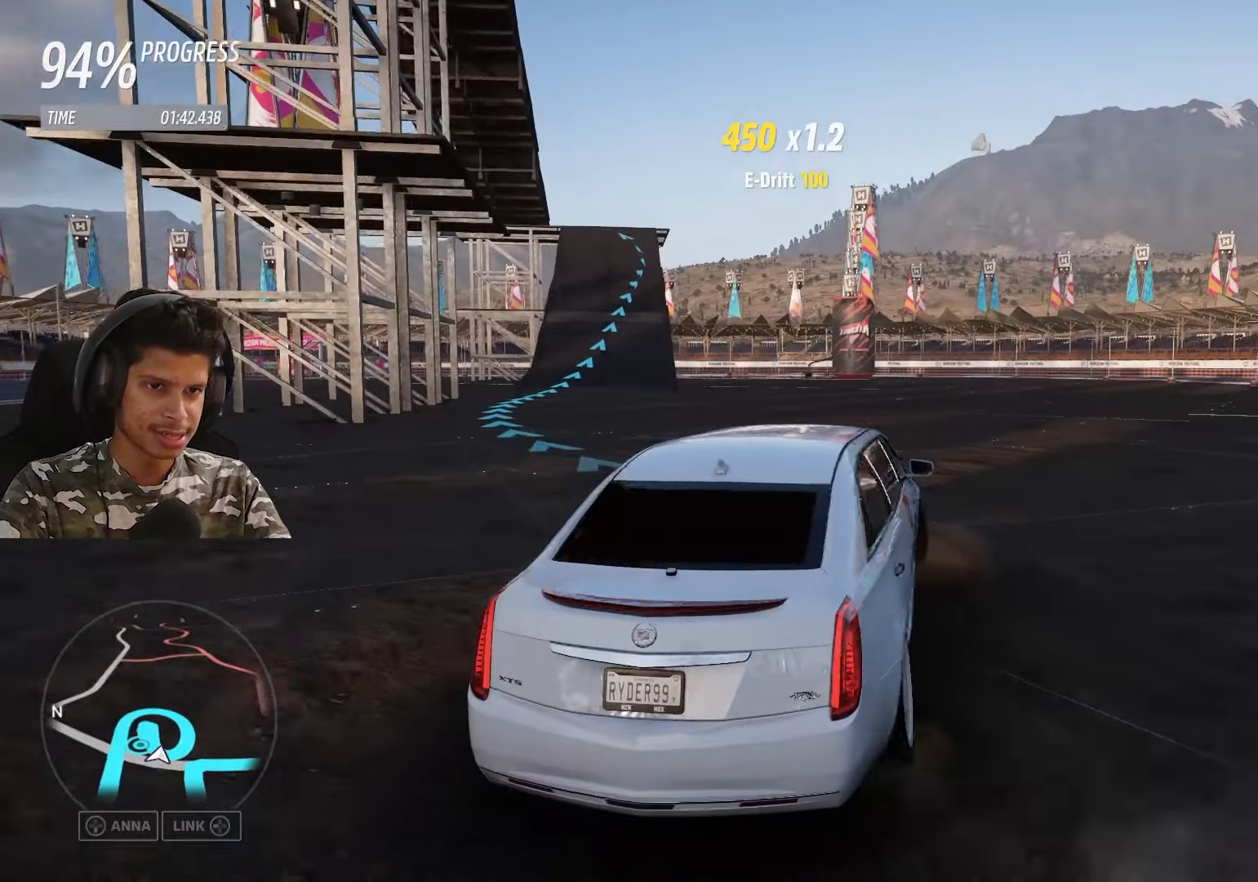
{"buttons": ["R2"], "left_stick": "center", "right_stick": "center", "events": [[350, "left_stick", "center"]]}
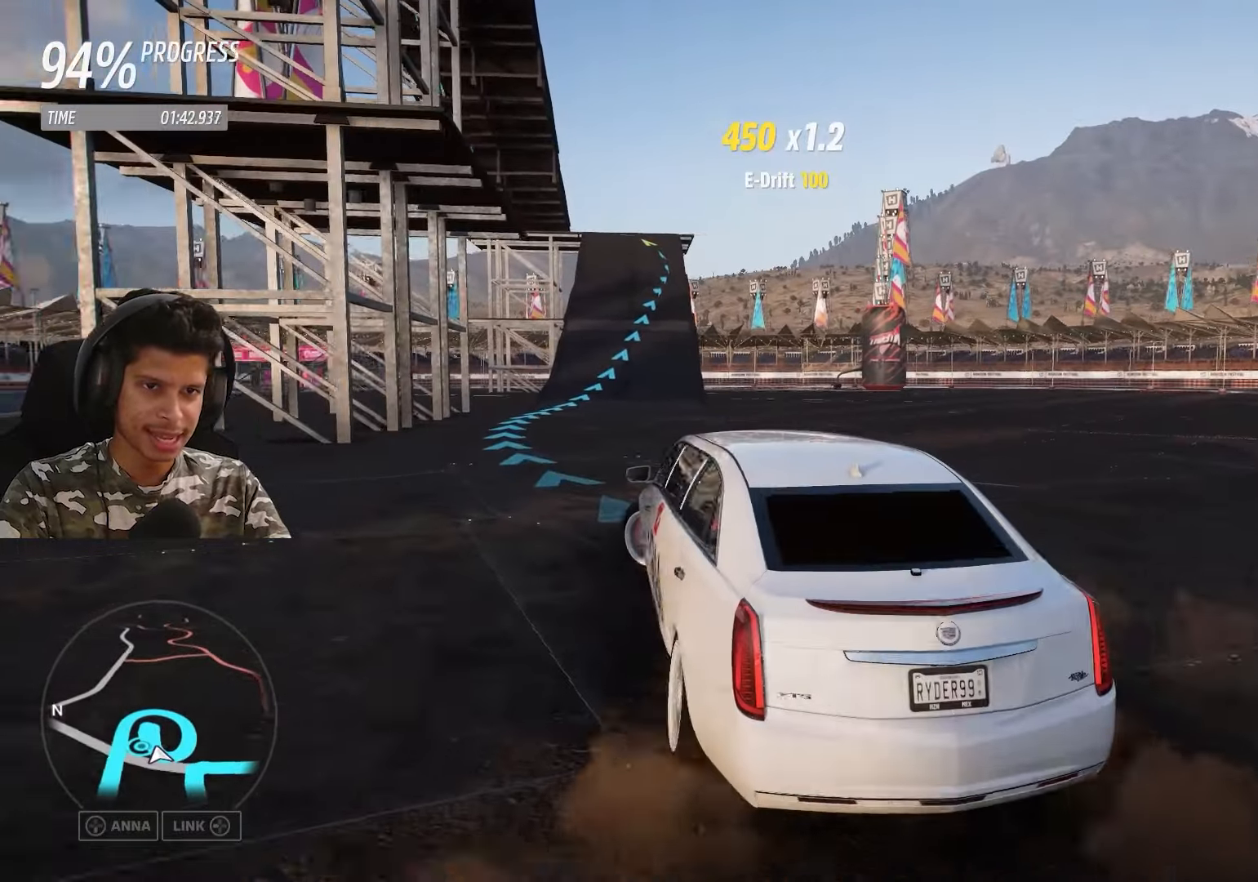
{"buttons": ["R2"], "left_stick": "right", "right_stick": "center", "events": [[33, "left_stick", "right"]]}
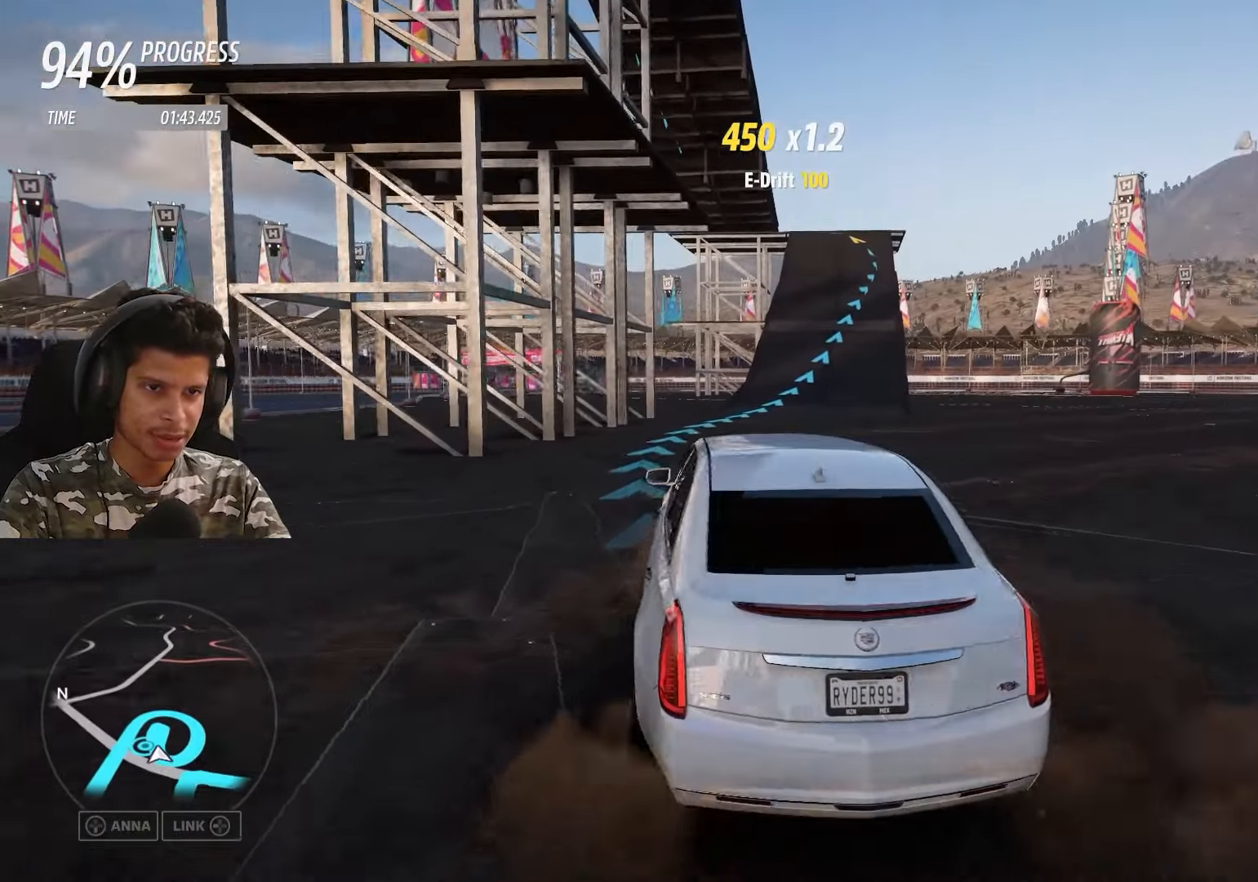
{"buttons": ["R2"], "left_stick": "left", "right_stick": "center", "events": [[33, "left_stick", "center"], [433, "left_stick", "left"]]}
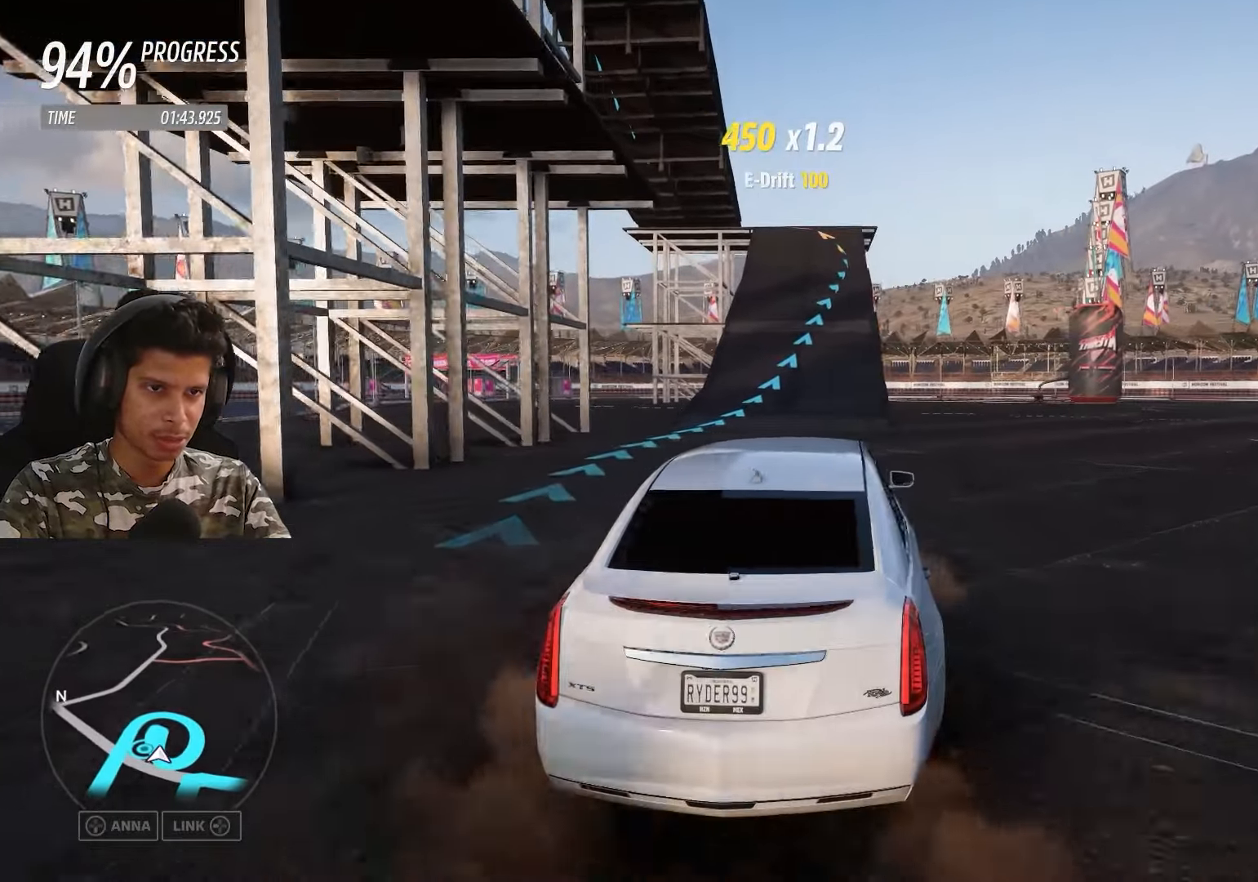
{"buttons": ["R2"], "left_stick": "down-left", "right_stick": "center", "events": [[133, "left_stick", "center"], [483, "left_stick", "down-left"]]}
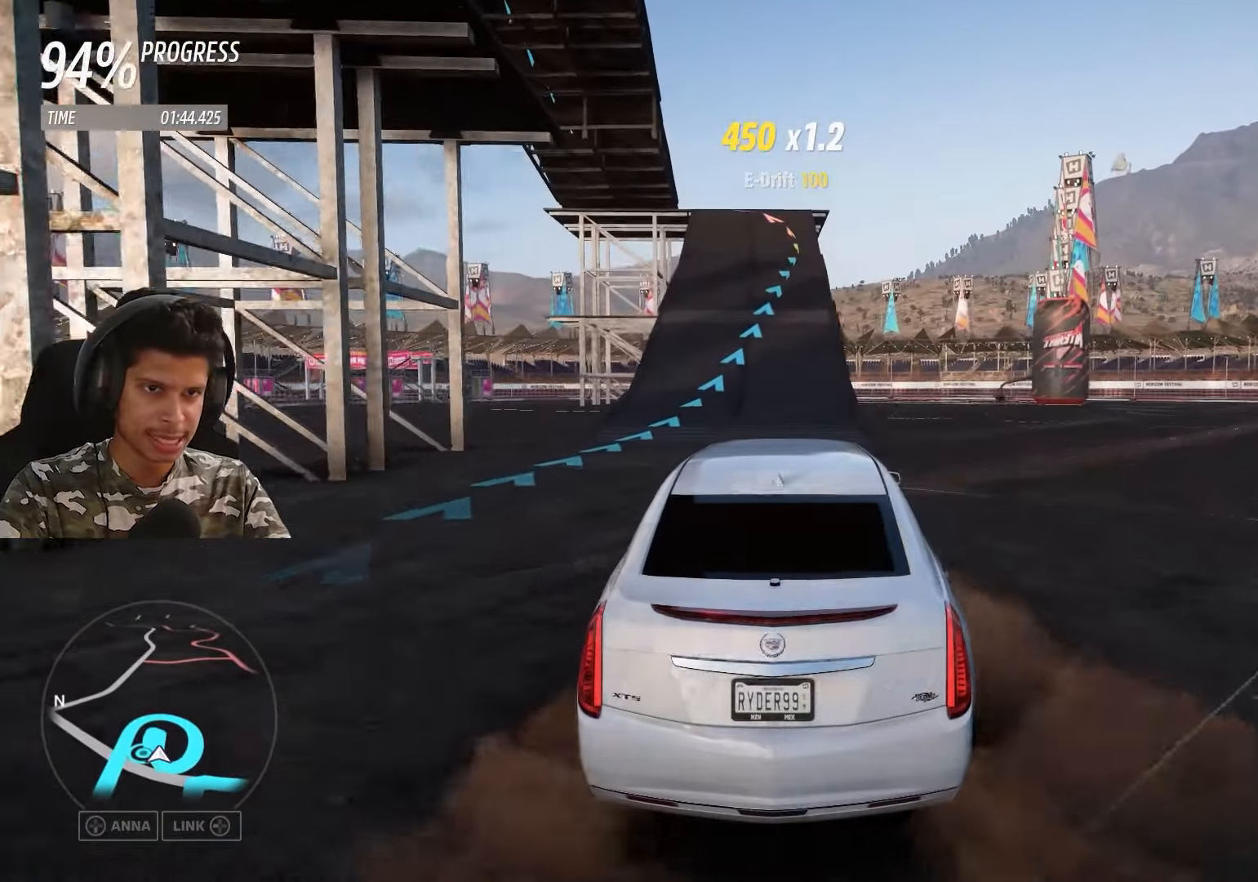
{"buttons": ["R2"], "left_stick": "up-right", "right_stick": "center", "events": [[133, "left_stick", "center"], [433, "left_stick", "up-right"]]}
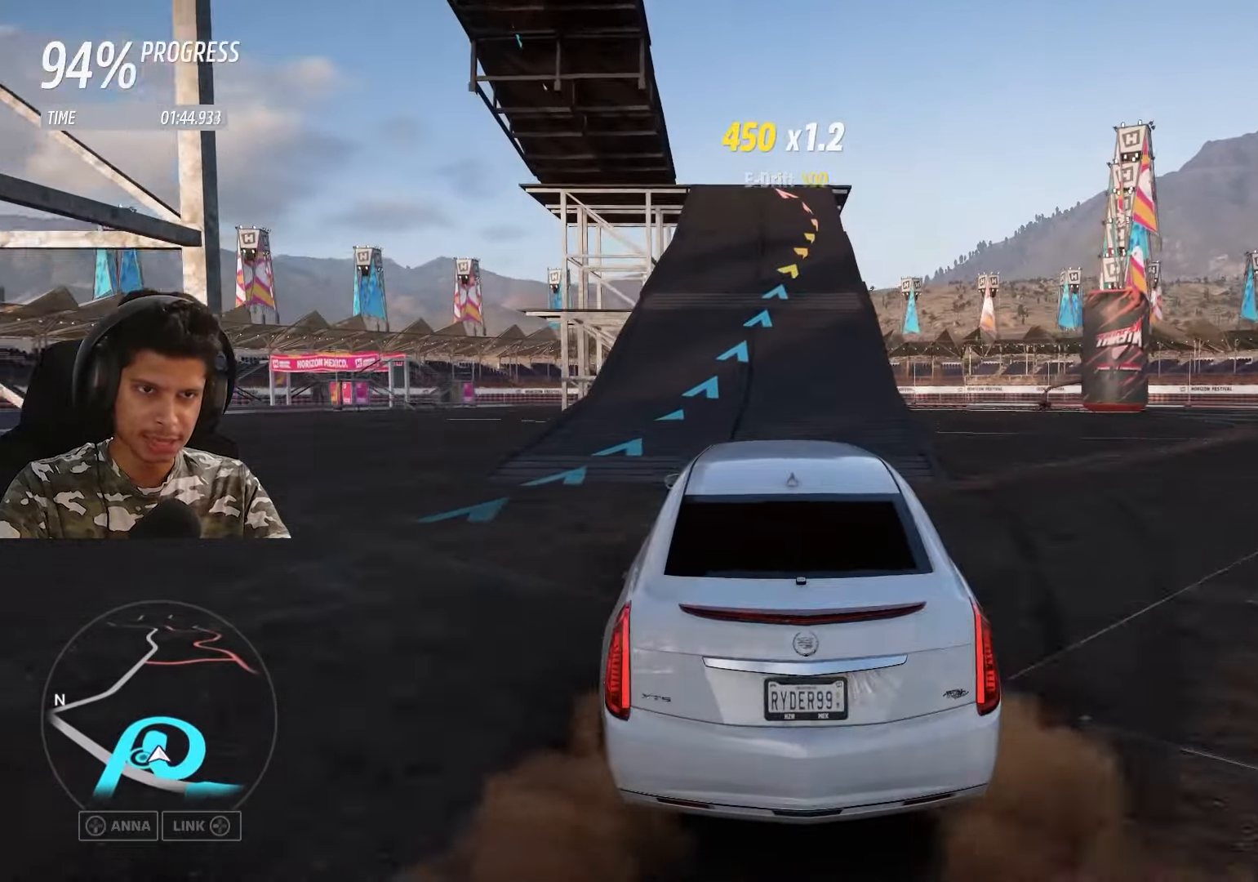
{"buttons": ["R2"], "left_stick": "center", "right_stick": "center", "events": [[50, "left_stick", "center"], [333, "left_stick", "right"], [483, "left_stick", "center"]]}
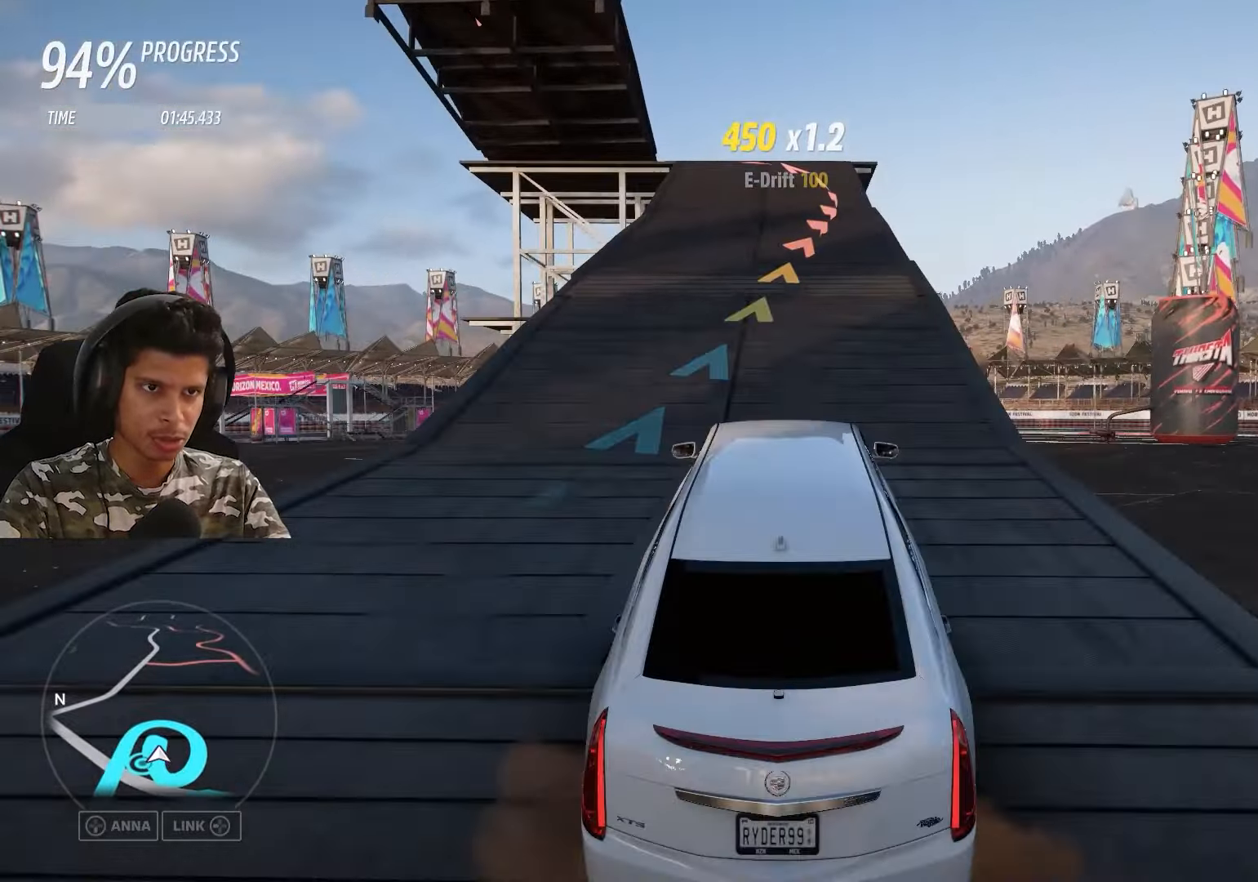
{"buttons": ["L2"], "left_stick": "center", "right_stick": "center", "events": [[317, "L2", "down"], [350, "R2", "up"]]}
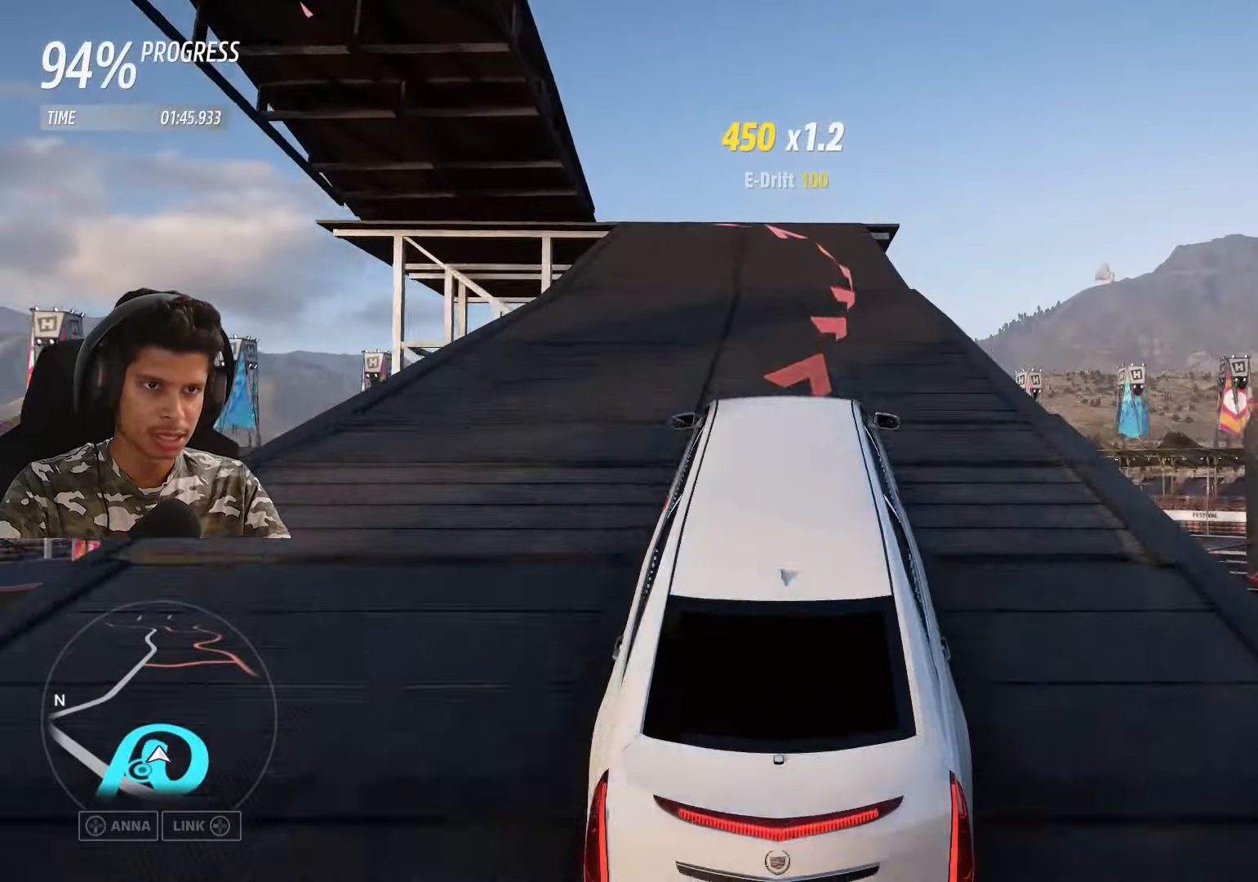
{"buttons": [], "left_stick": "down-left", "right_stick": "center", "events": [[400, "L2", "up"], [417, "left_stick", "down-left"]]}
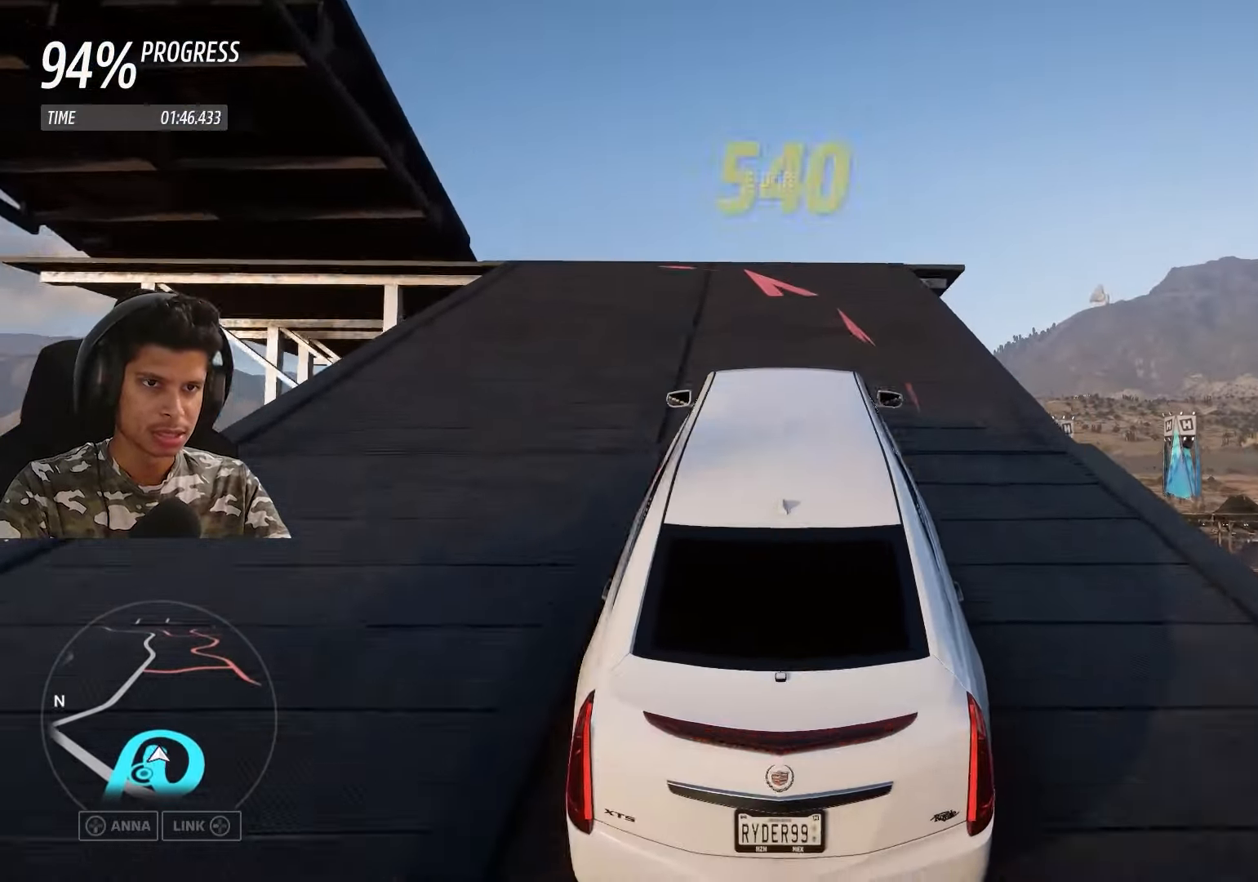
{"buttons": ["A"], "left_stick": "down-left", "right_stick": "center", "events": [[17, "A", "down"]]}
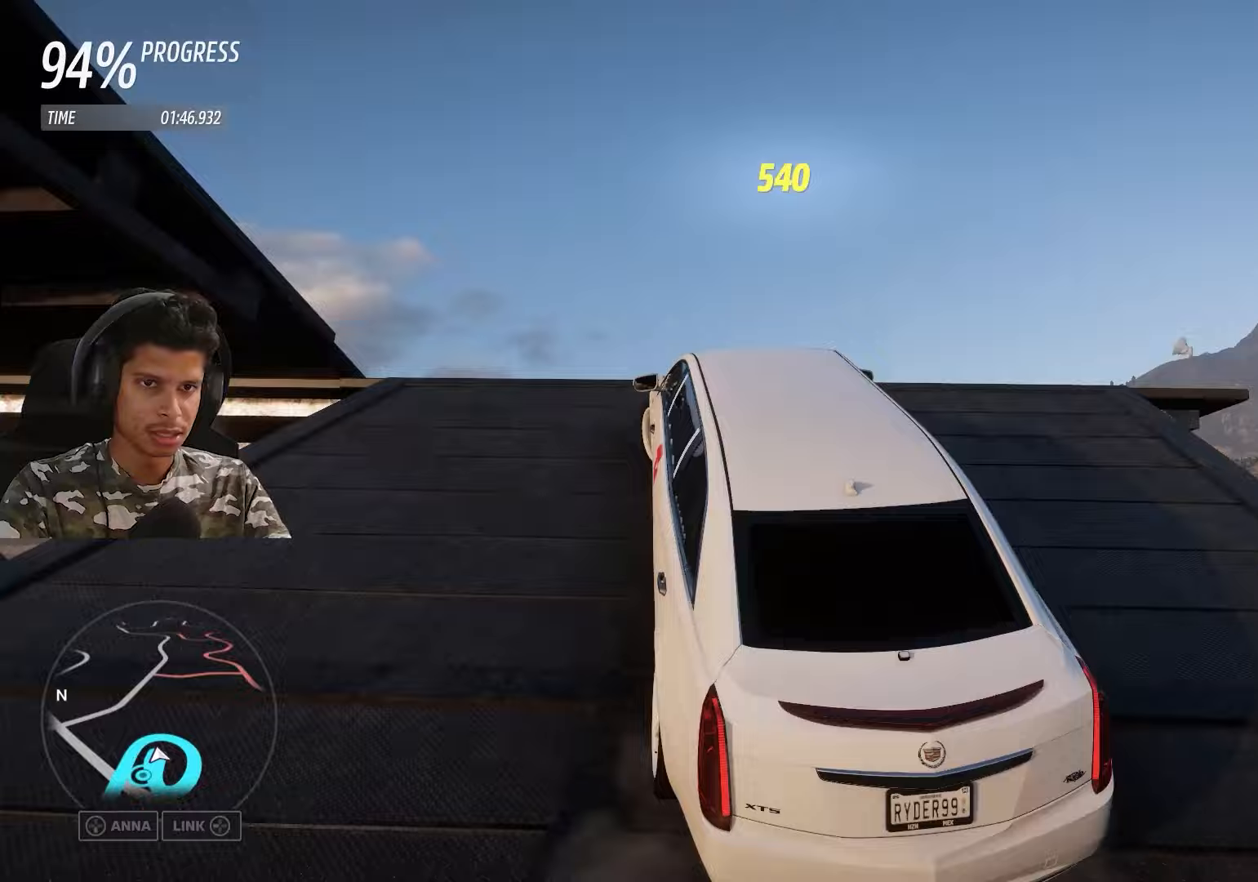
{"buttons": ["A"], "left_stick": "down-left", "right_stick": "center", "events": []}
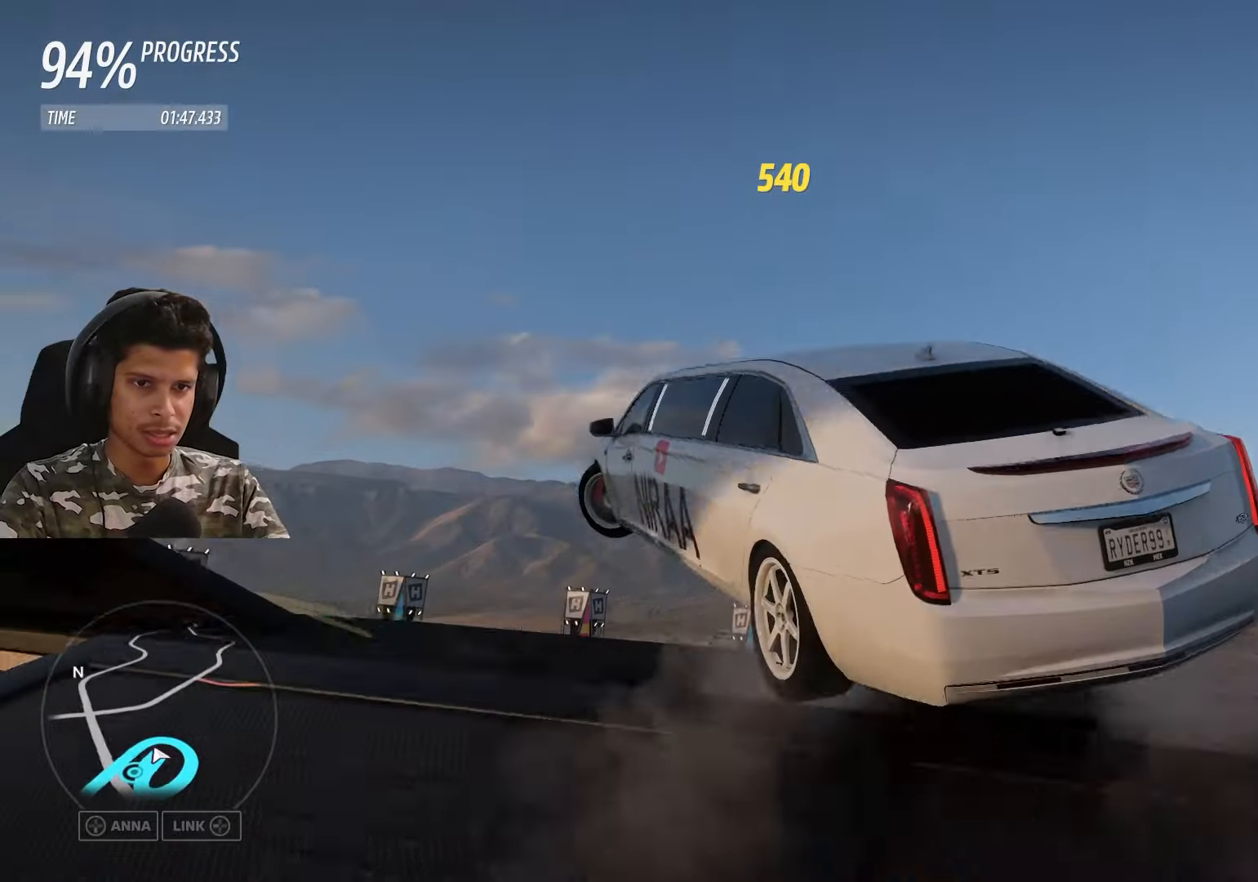
{"buttons": [], "left_stick": "down-left", "right_stick": "center", "events": [[67, "A", "up"]]}
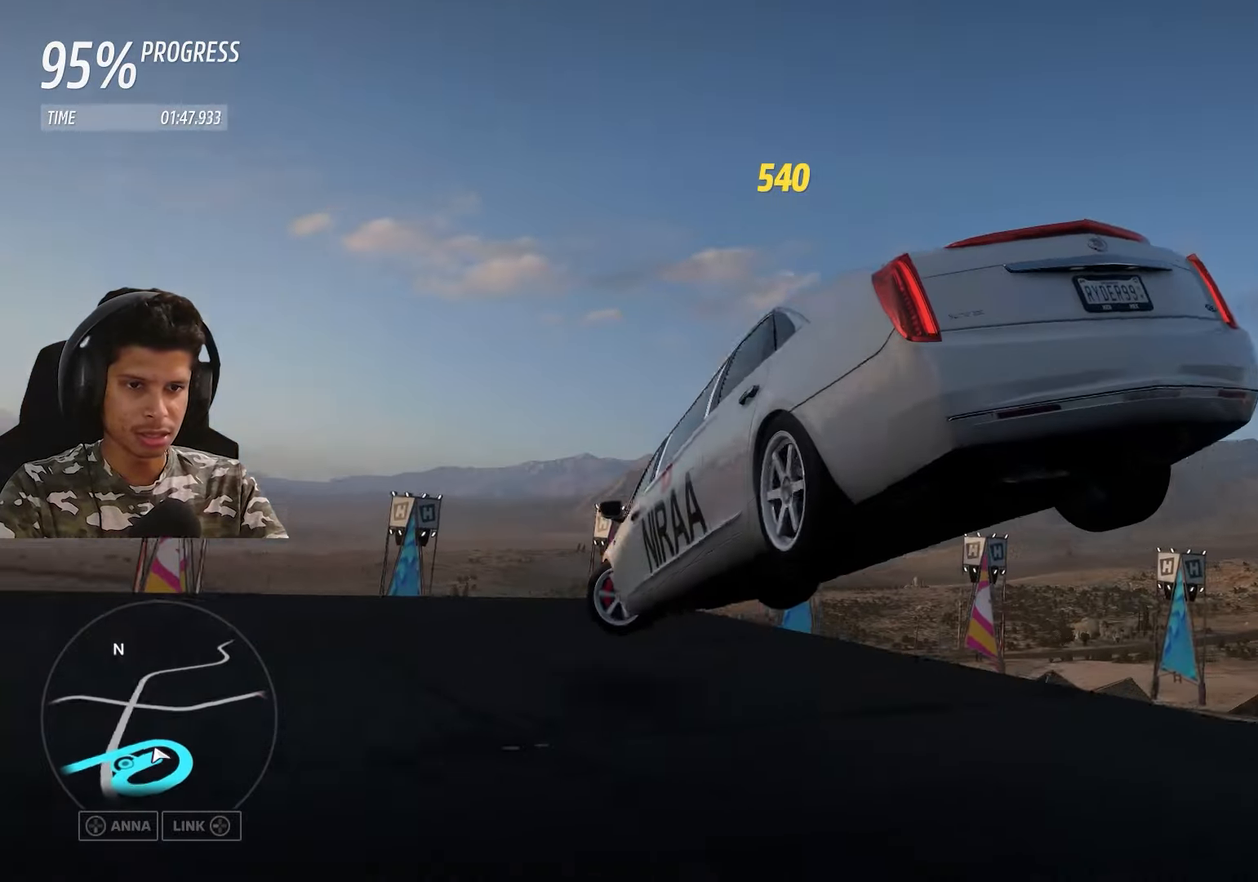
{"buttons": [], "left_stick": "down-left", "right_stick": "center", "events": [[67, "left_stick", "center"], [417, "left_stick", "down-left"]]}
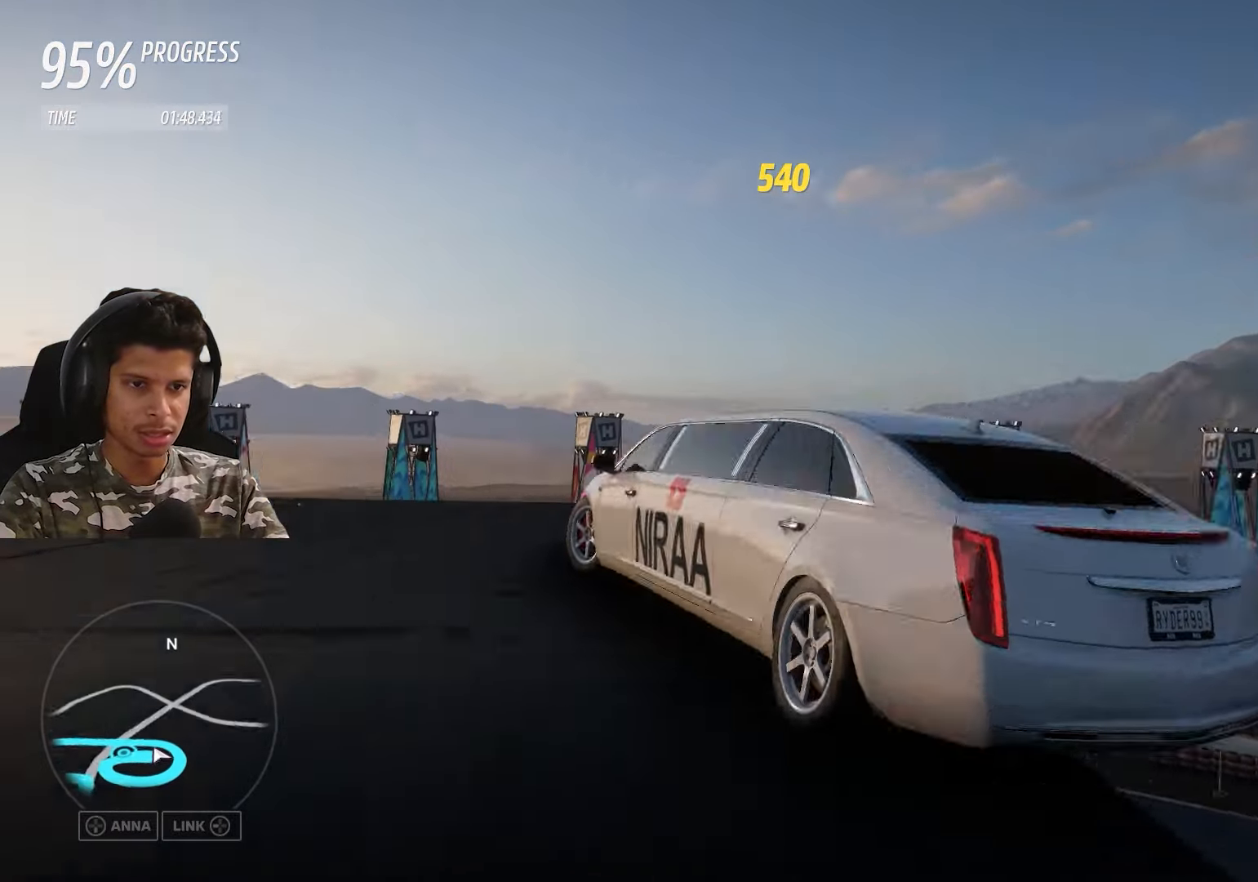
{"buttons": [], "left_stick": "center", "right_stick": "center", "events": [[433, "left_stick", "center"]]}
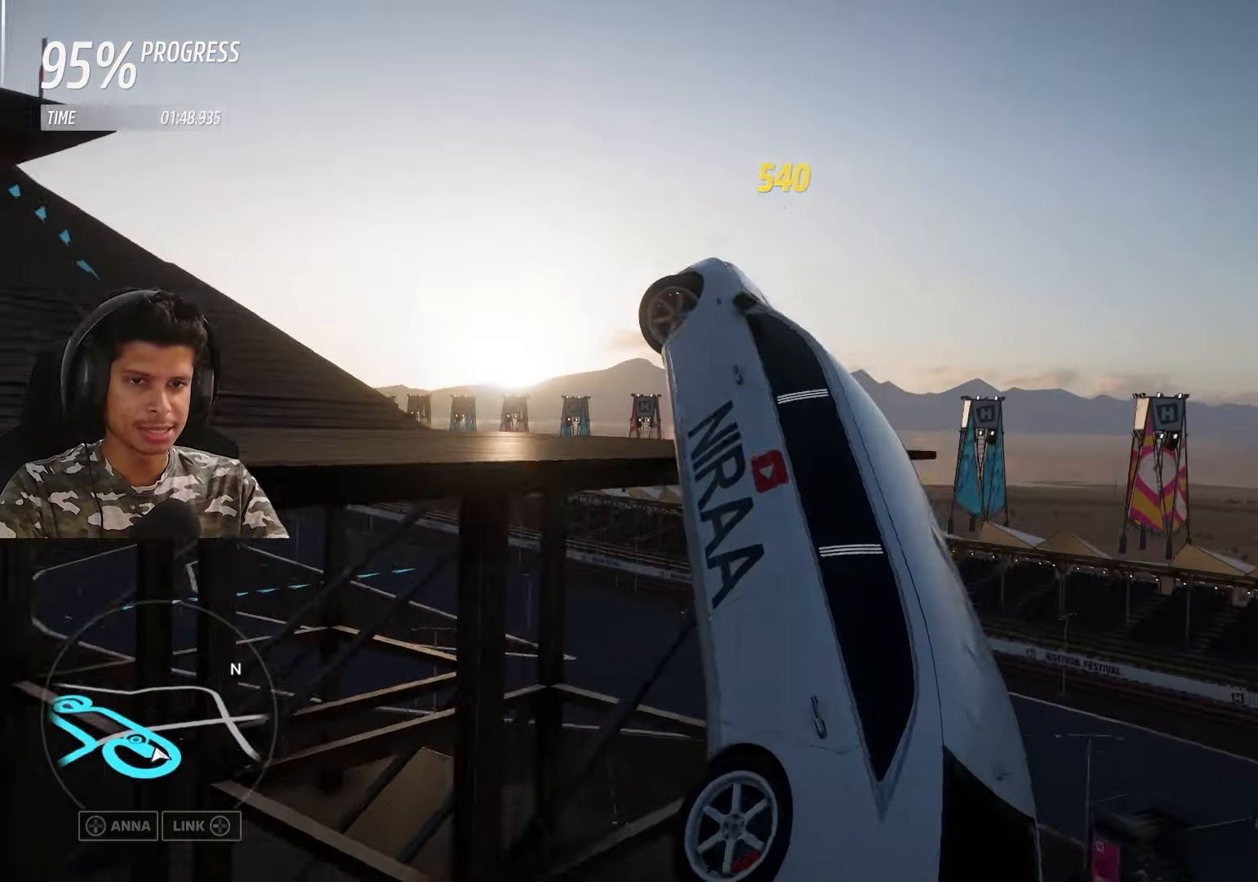
{"buttons": [], "left_stick": "center", "right_stick": "center", "events": []}
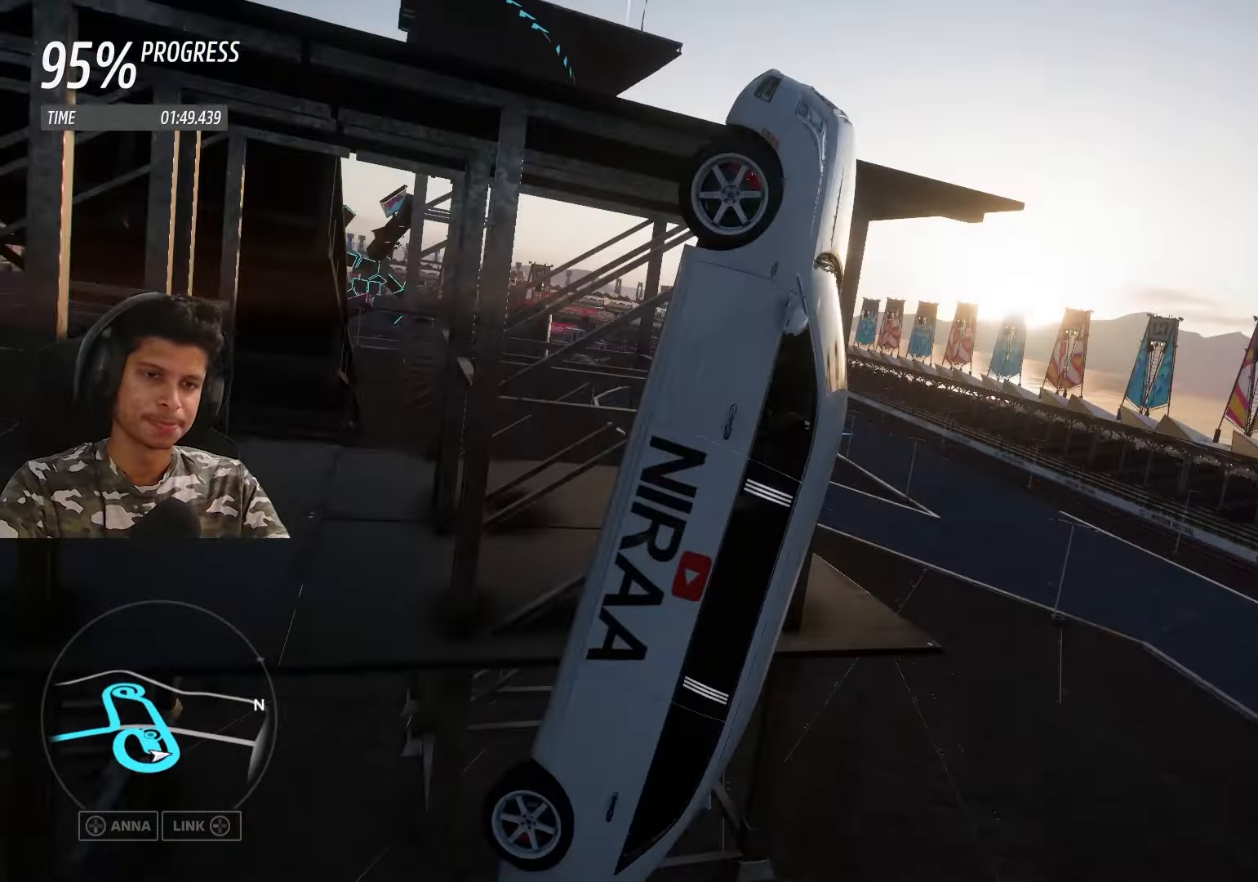
{"buttons": [], "left_stick": "center", "right_stick": "center", "events": []}
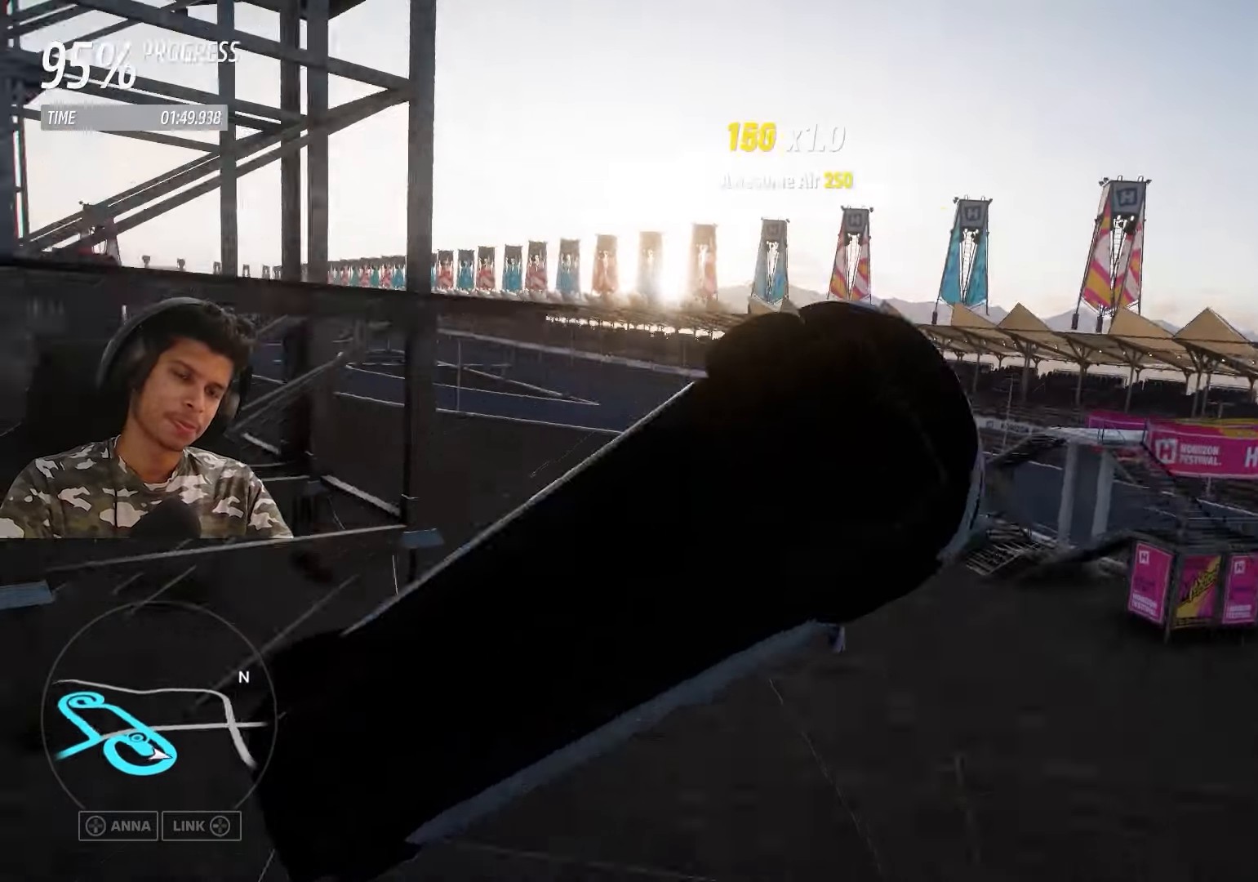
{"buttons": [], "left_stick": "center", "right_stick": "center", "events": []}
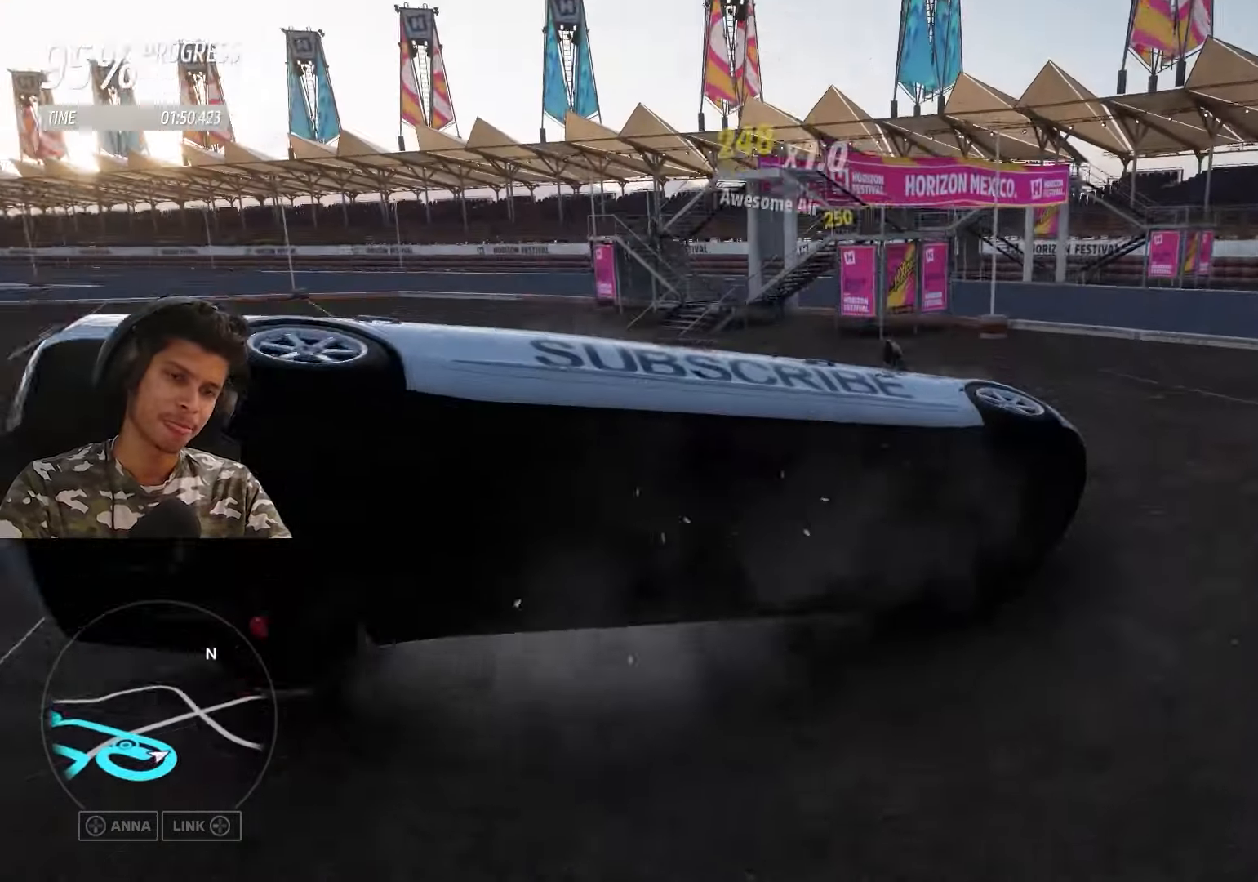
{"buttons": [], "left_stick": "center", "right_stick": "center", "events": []}
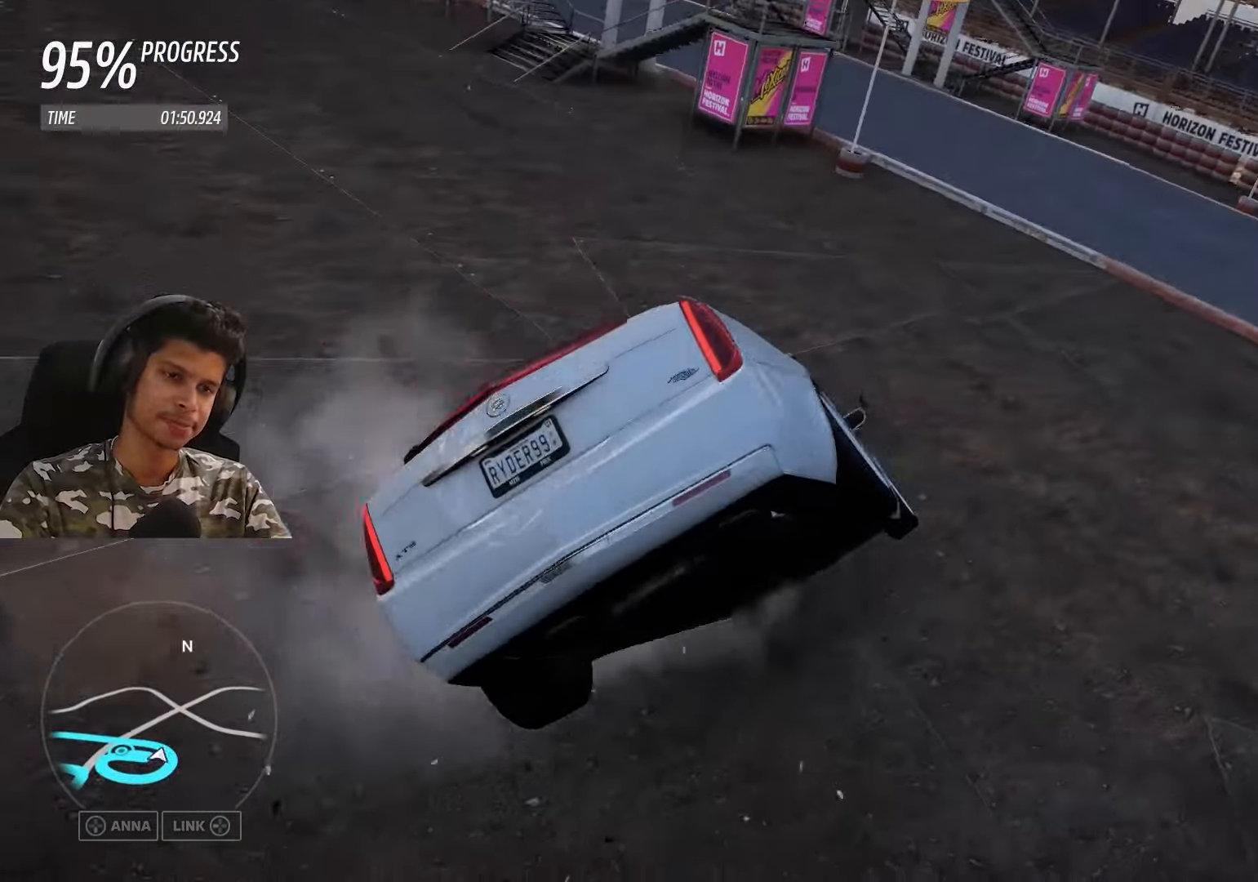
{"buttons": [], "left_stick": "center", "right_stick": "center", "events": []}
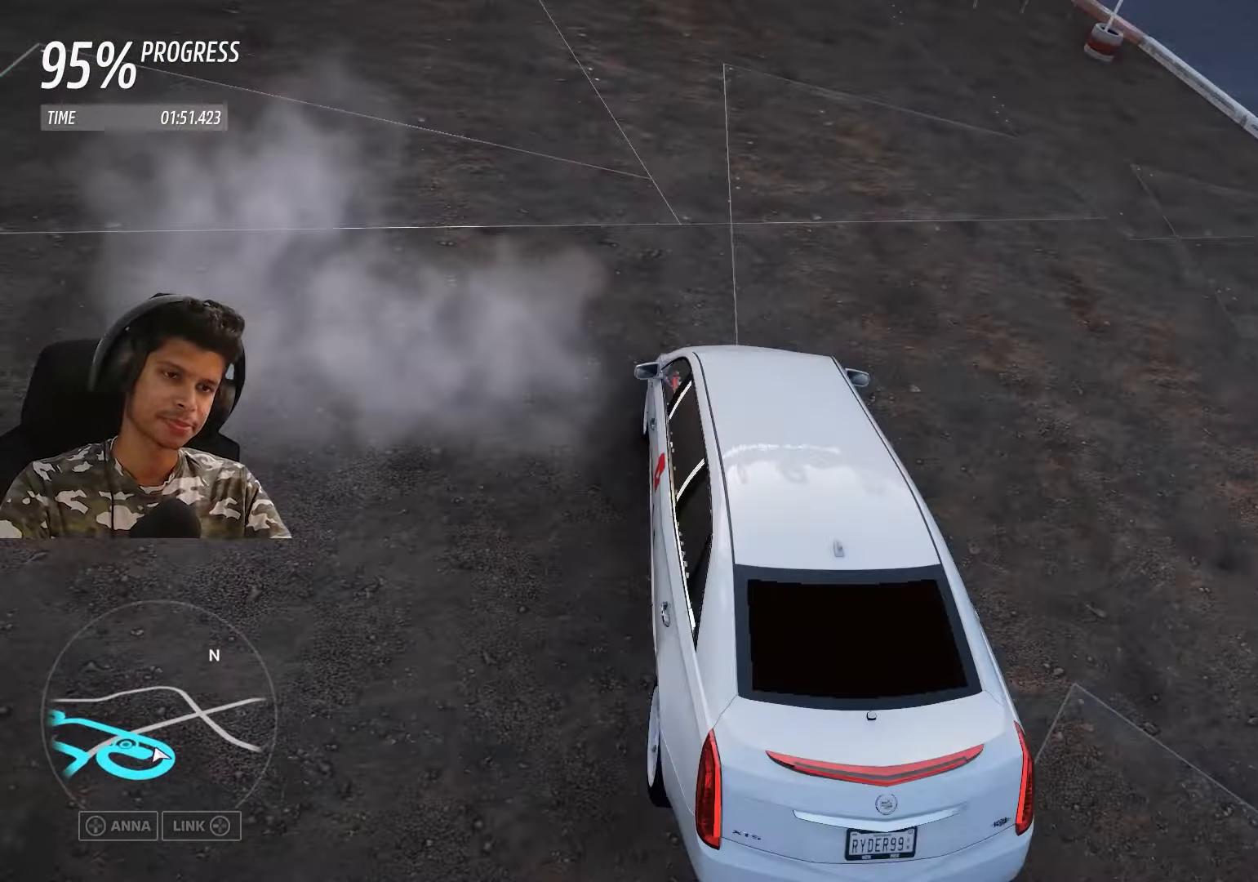
{"buttons": [], "left_stick": "center", "right_stick": "center", "events": []}
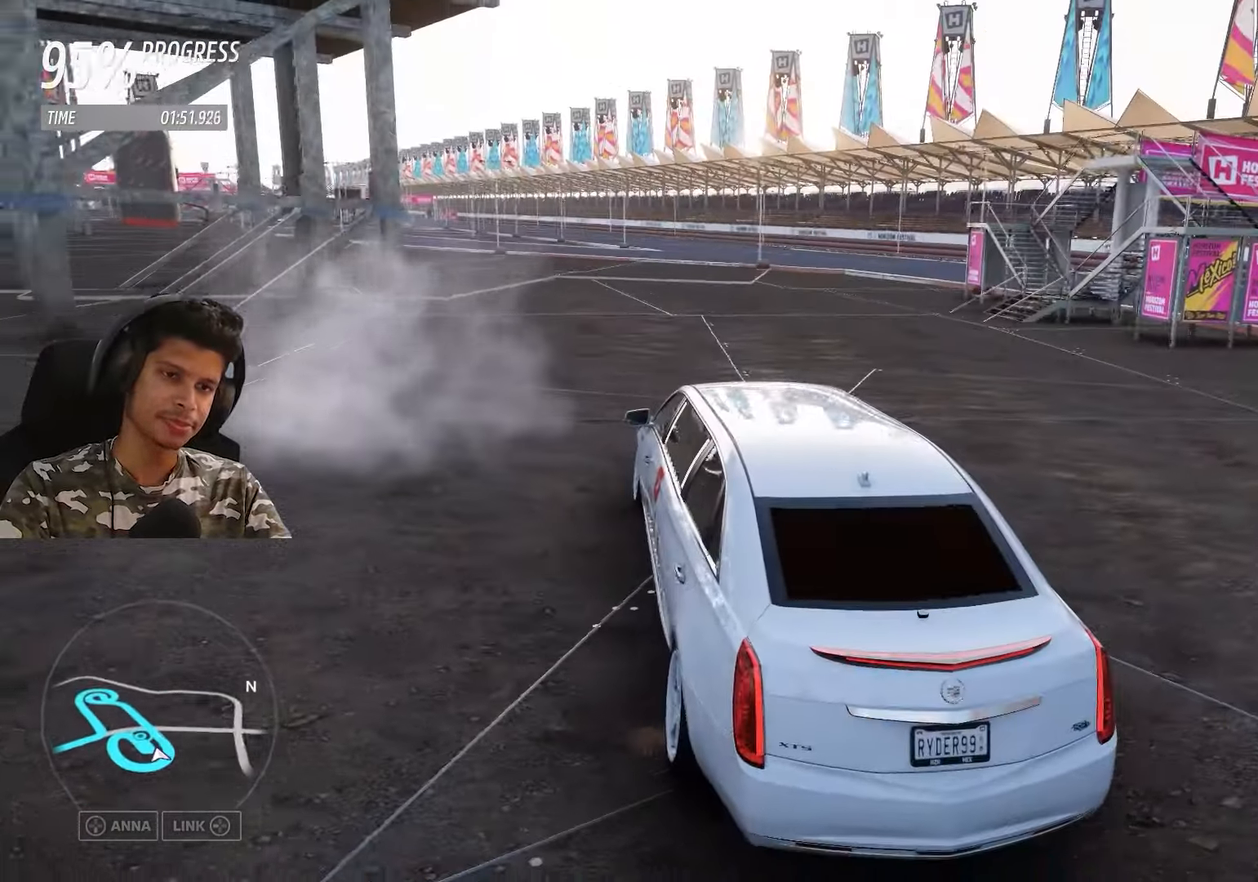
{"buttons": [], "left_stick": "center", "right_stick": "center", "events": []}
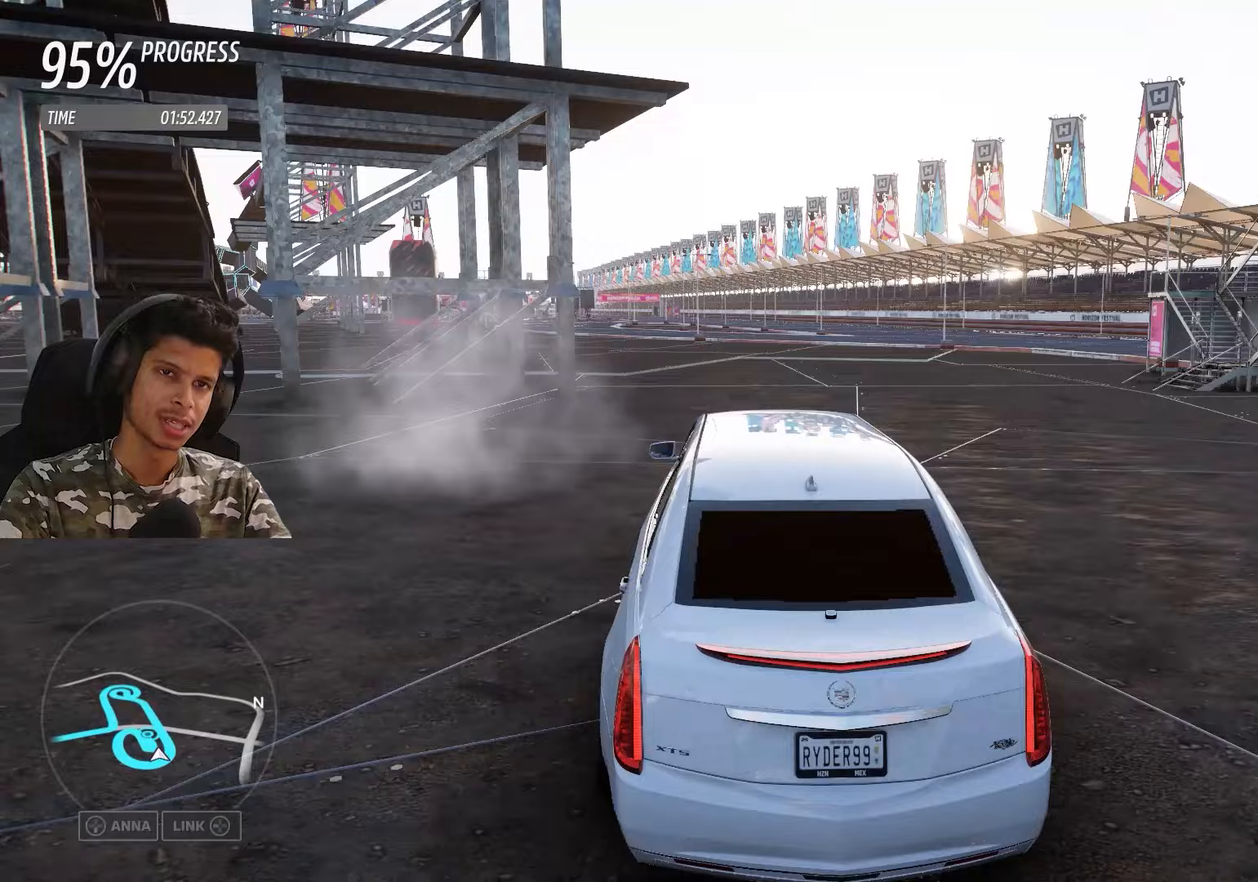
{"buttons": [], "left_stick": "center", "right_stick": "center", "events": []}
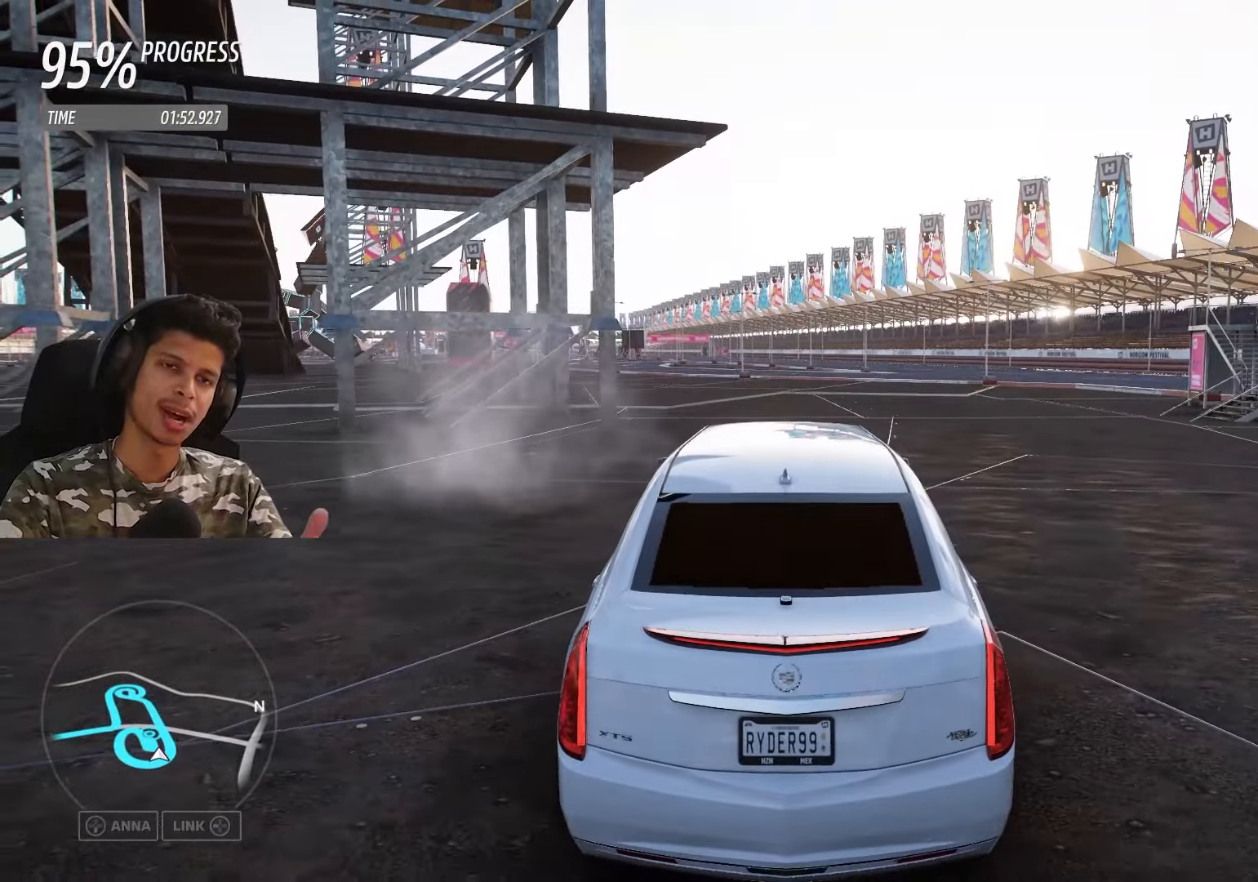
{"buttons": [], "left_stick": "center", "right_stick": "center", "events": []}
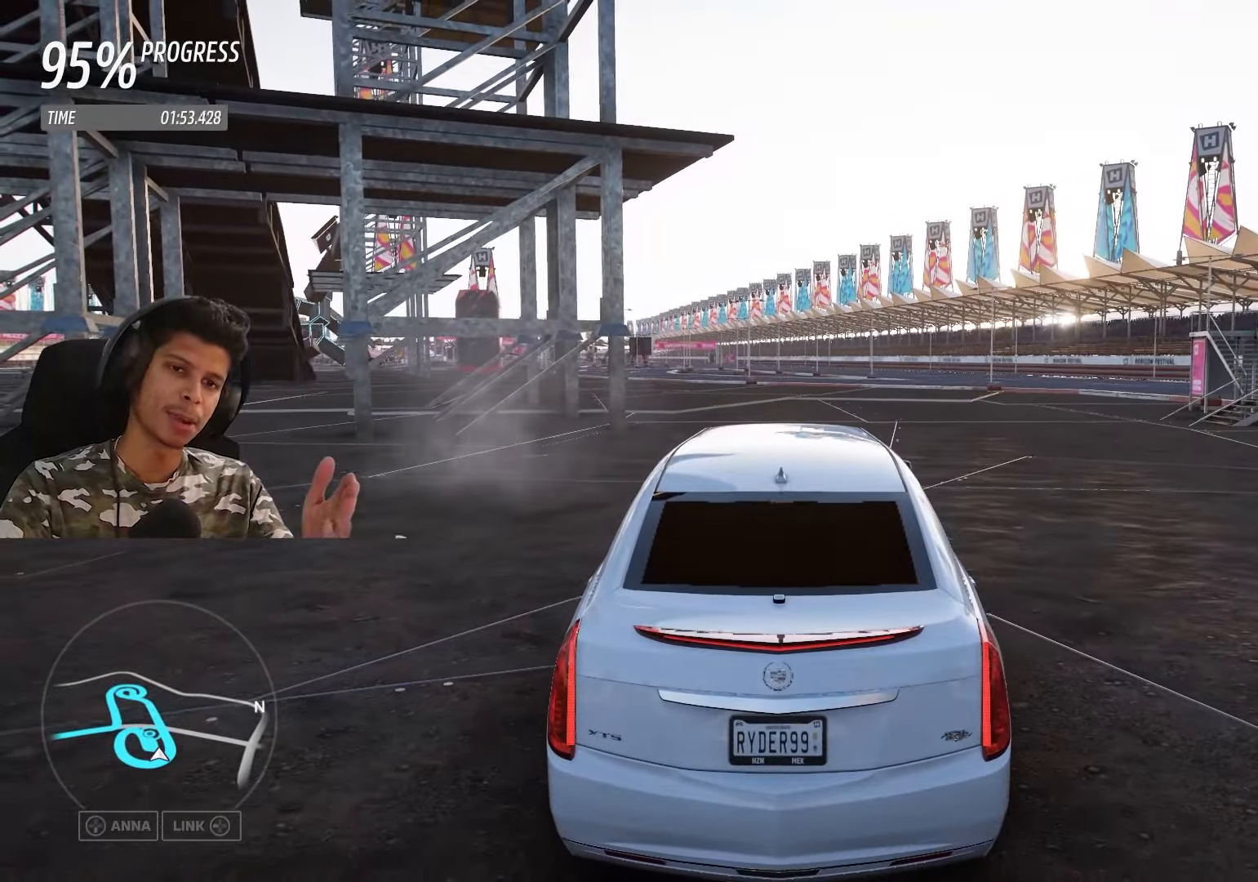
{"buttons": [], "left_stick": "left", "right_stick": "center", "events": [[400, "left_stick", "left"]]}
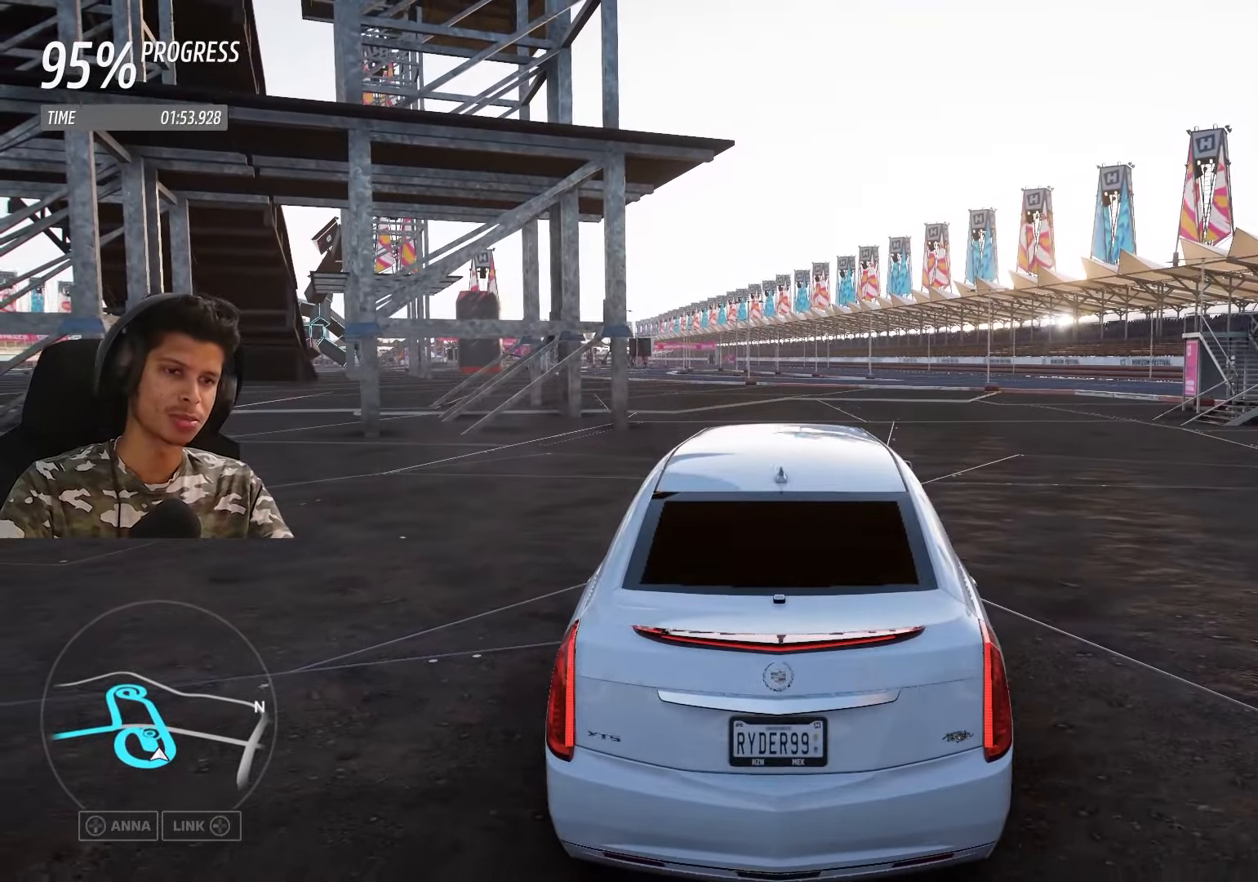
{"buttons": [], "left_stick": "left", "right_stick": "center", "events": []}
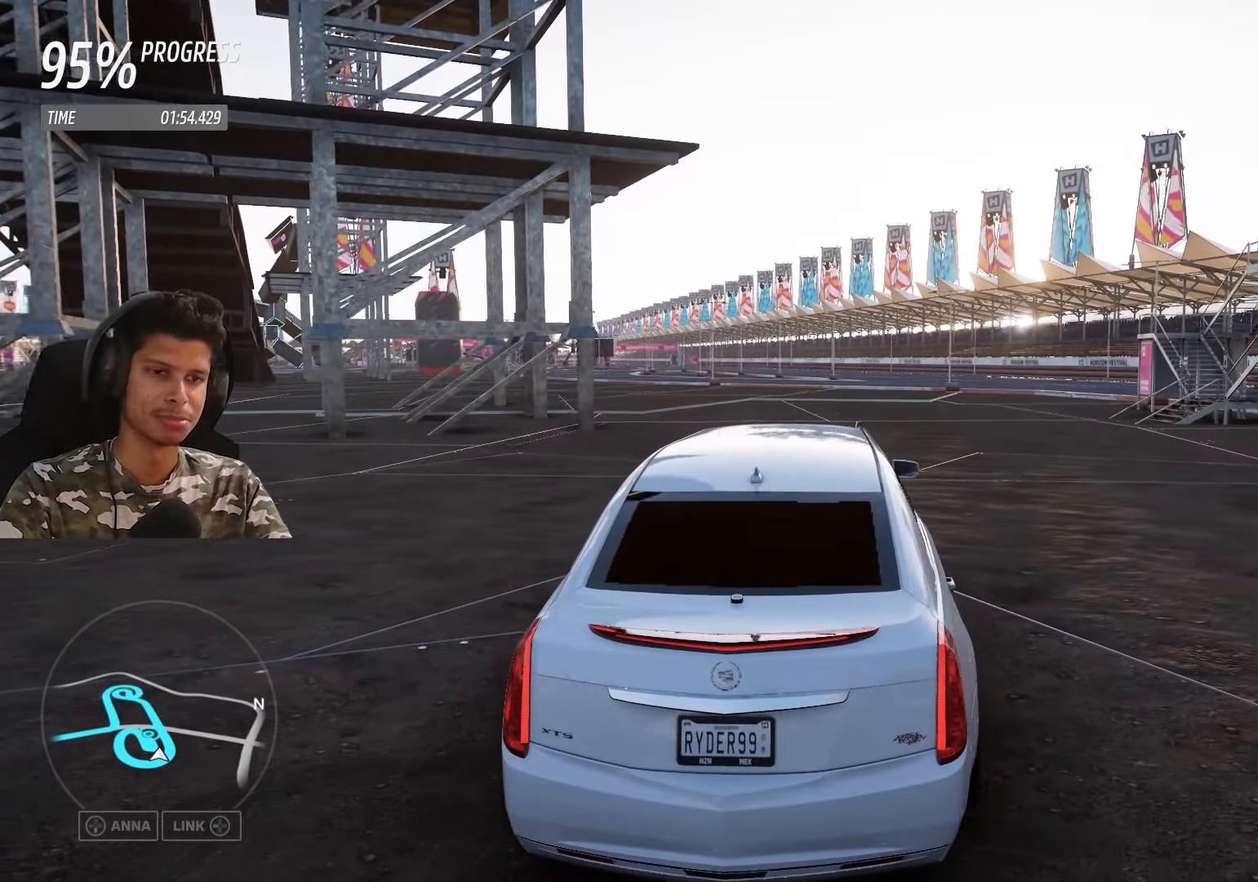
{"buttons": ["R2"], "left_stick": "left", "right_stick": "center", "events": [[50, "R2", "down"]]}
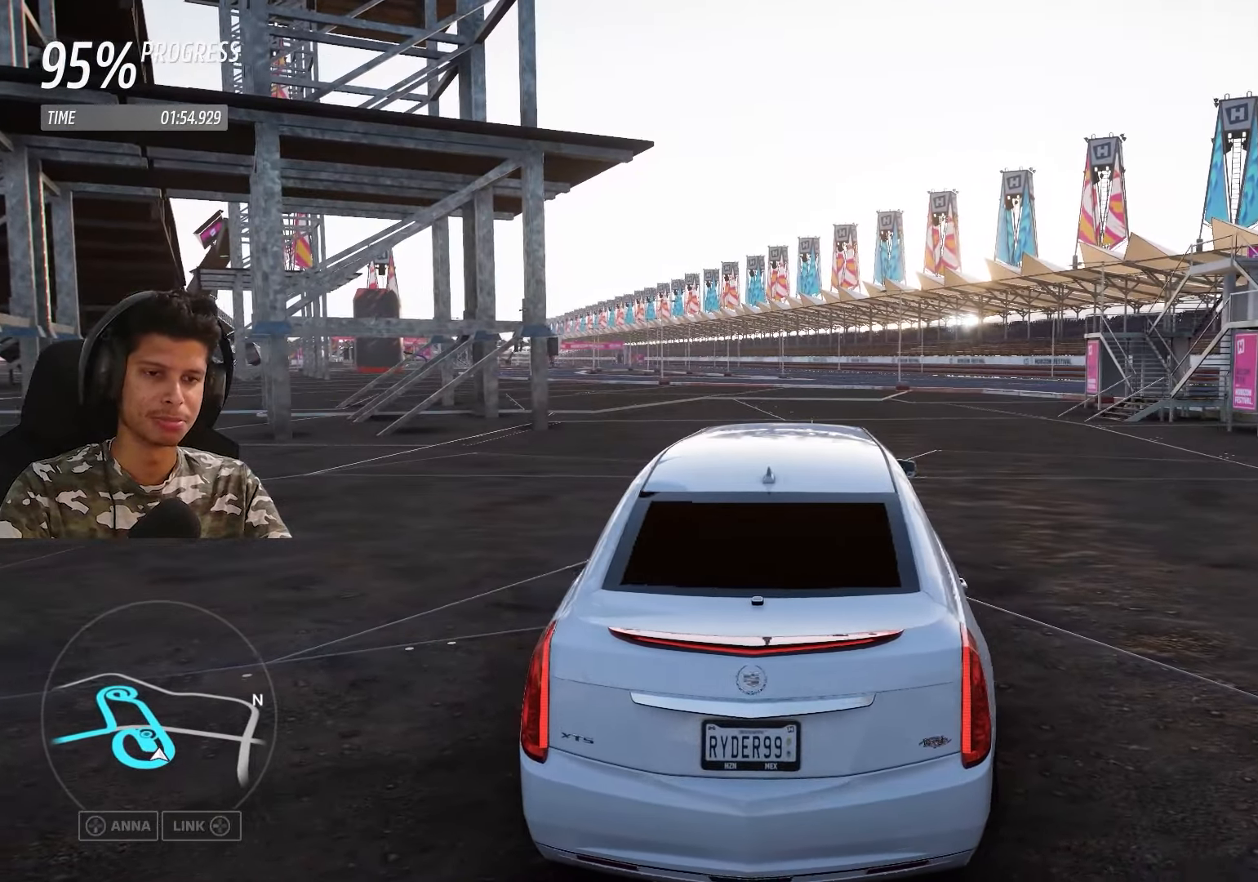
{"buttons": [], "left_stick": "left", "right_stick": "center", "events": [[100, "R2", "up"]]}
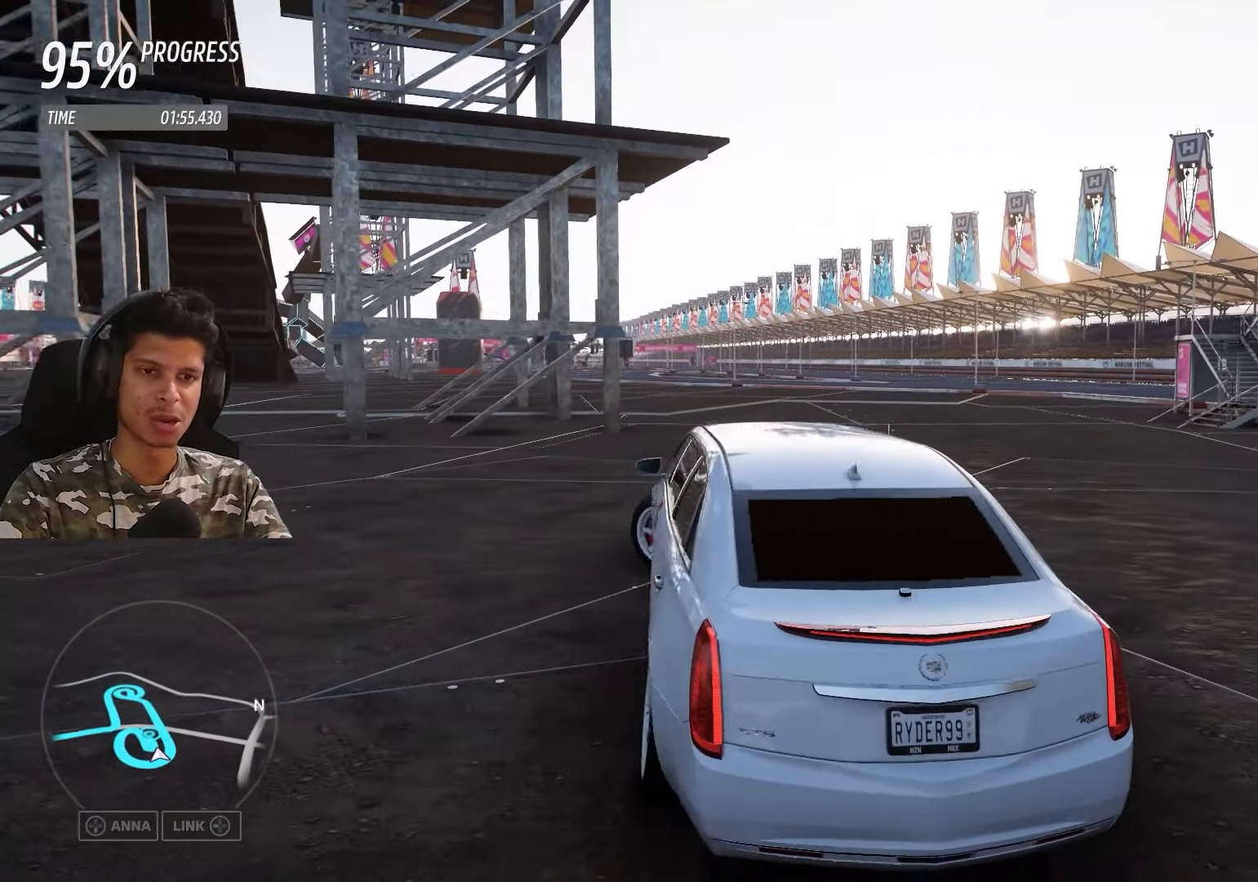
{"buttons": ["R2"], "left_stick": "left", "right_stick": "center", "events": [[500, "R2", "down"]]}
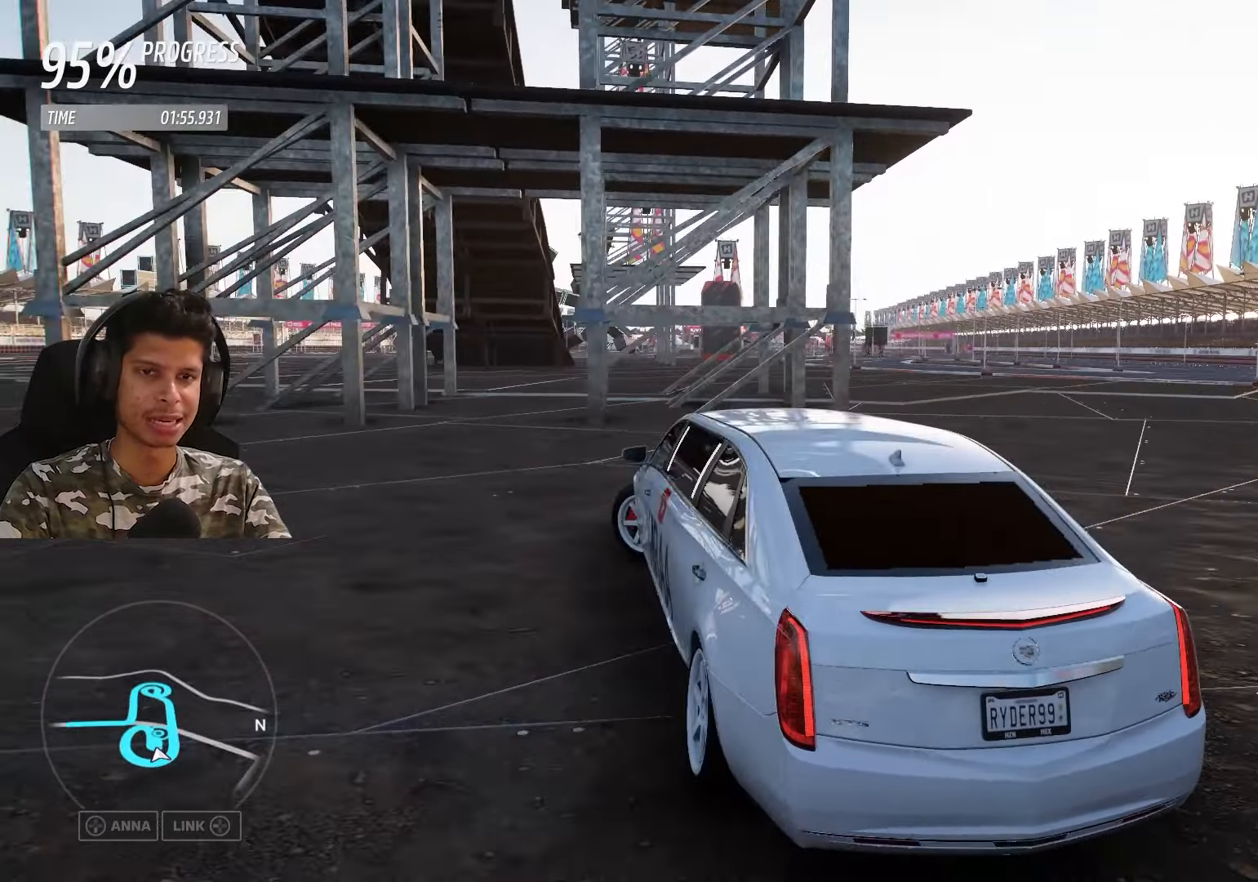
{"buttons": ["R2"], "left_stick": "left", "right_stick": "center", "events": []}
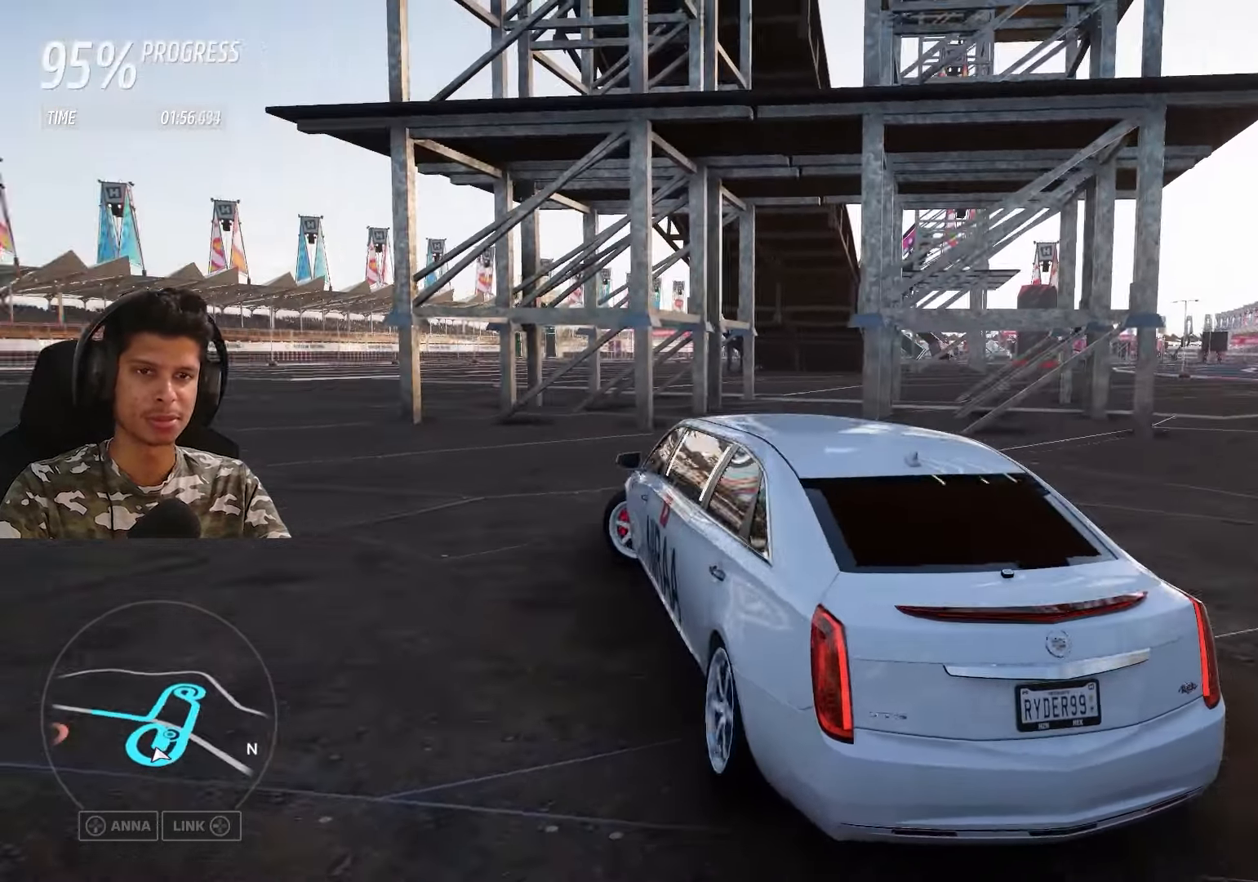
{"buttons": ["R2"], "left_stick": "center", "right_stick": "center", "events": [[117, "R2", "up"], [133, "left_stick", "center"], [383, "R2", "down"]]}
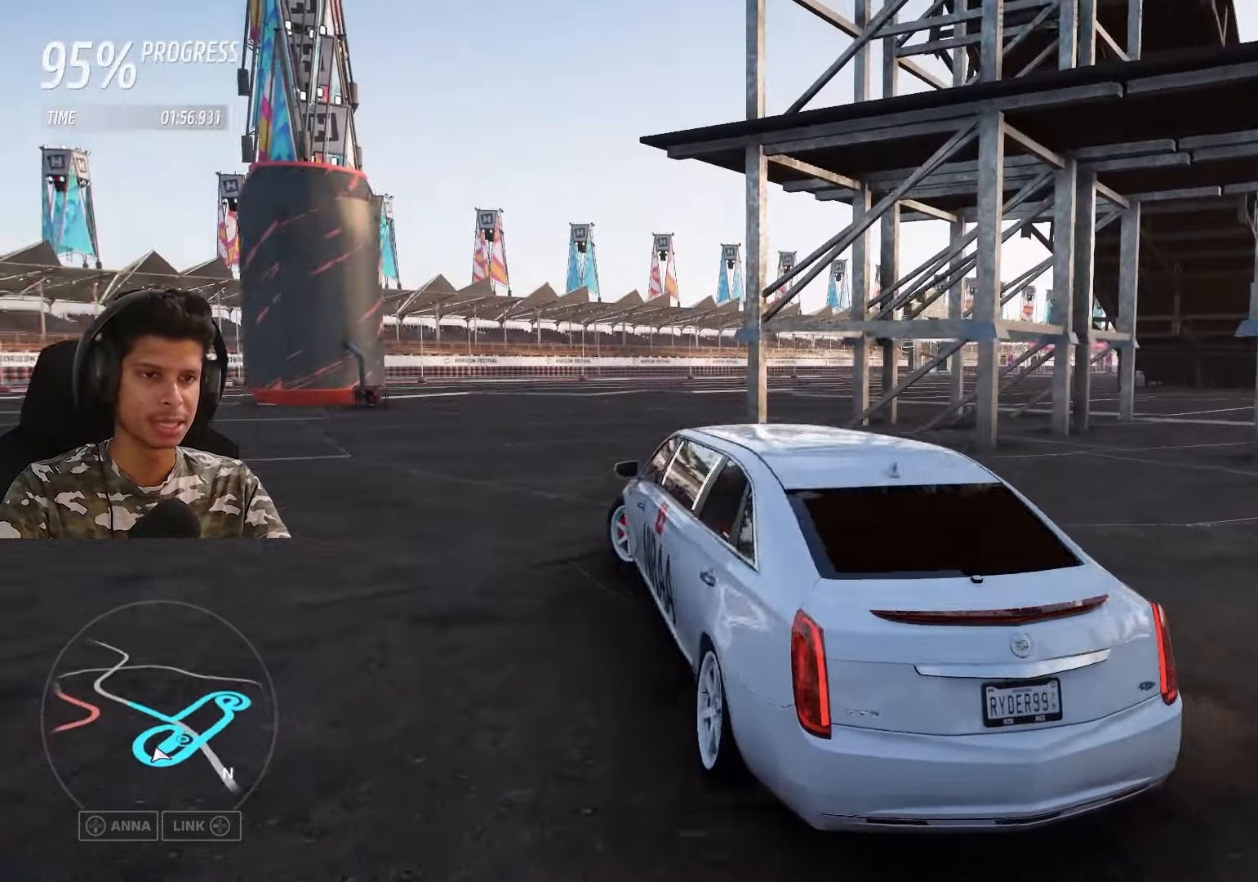
{"buttons": ["R2"], "left_stick": "center", "right_stick": "center", "events": []}